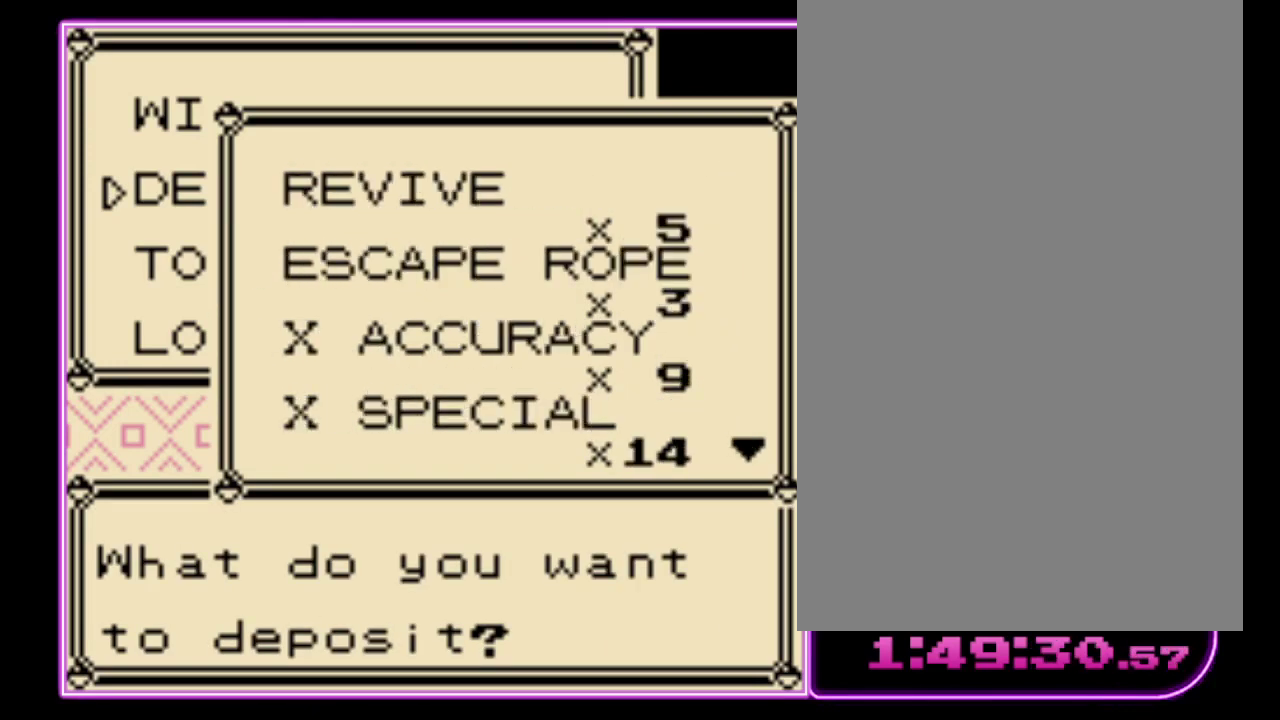
Gameplay with a controller (Nintendo layout); each line is a JSON object with the inputs held at the frame after it. "events" lists button and stick changes between this image and that frame as [ms after this image, input, new state], when the widget could be followed in between. Not read: L3 R3.
{"buttons": [], "events": [[433, "DPAD_DOWN", "up"]]}
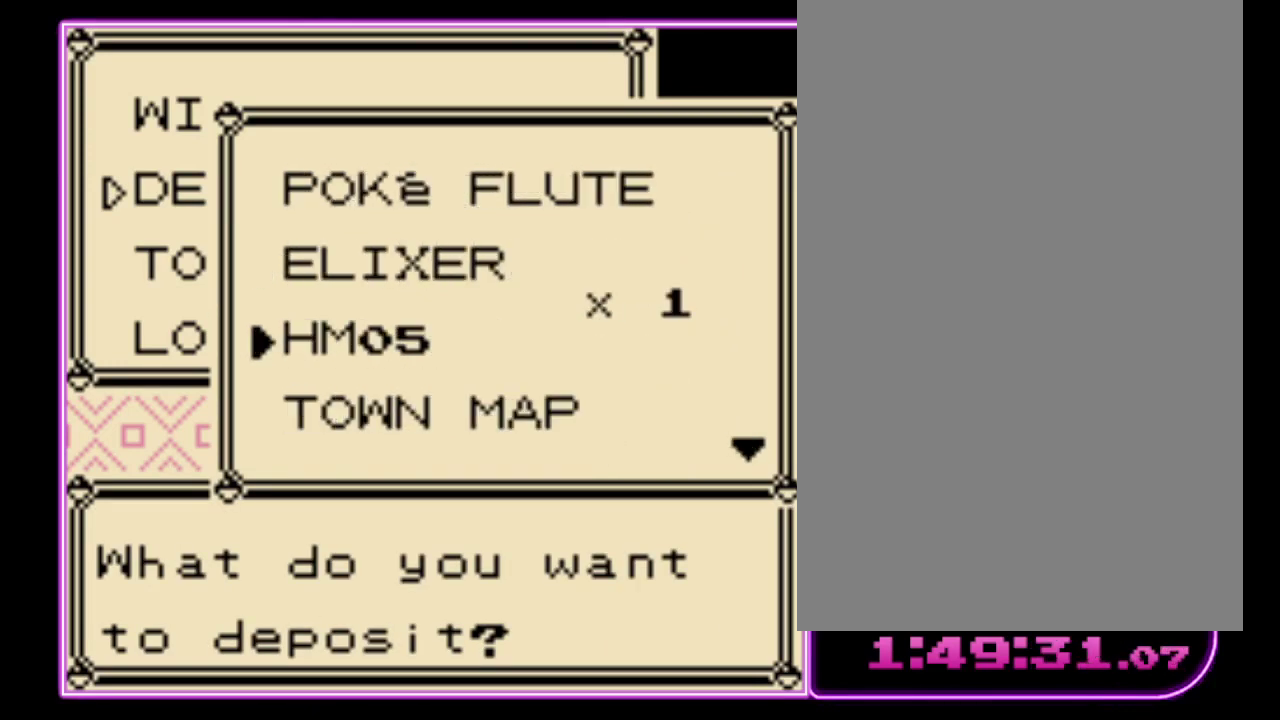
{"buttons": [], "events": [[333, "DPAD_UP", "down"], [400, "DPAD_UP", "up"]]}
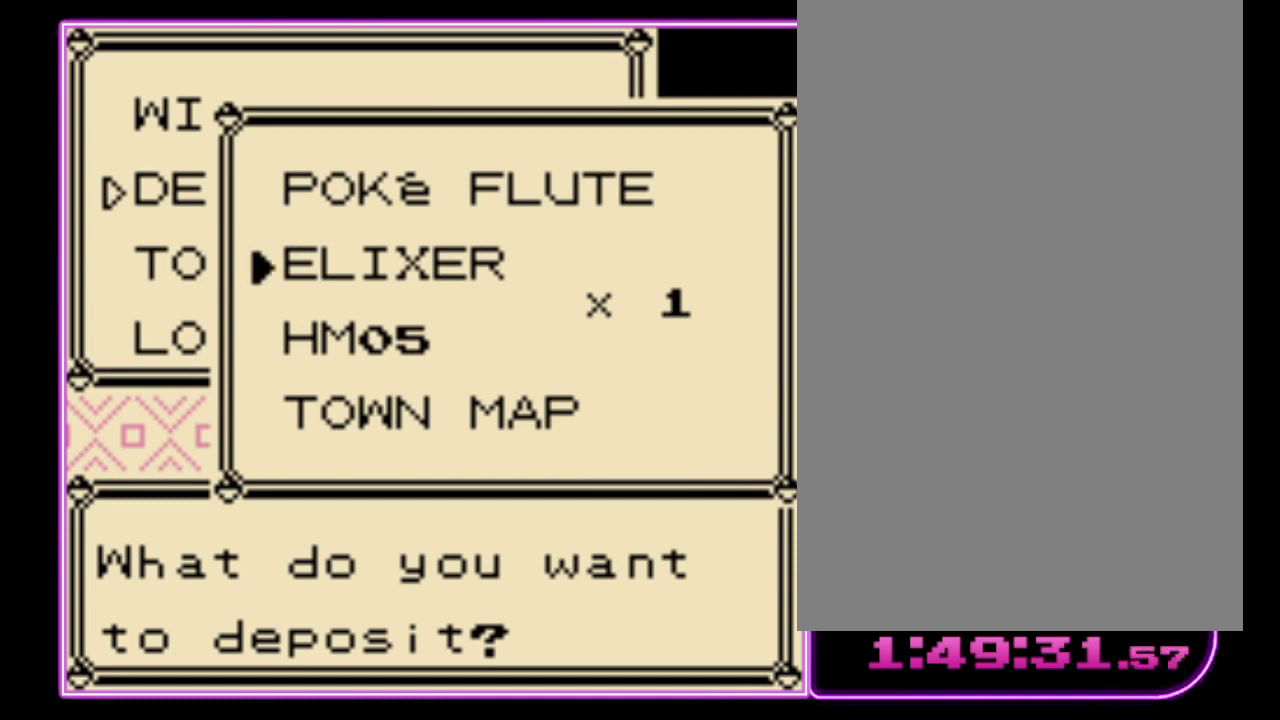
{"buttons": [], "events": [[267, "DPAD_UP", "down"], [367, "DPAD_UP", "up"]]}
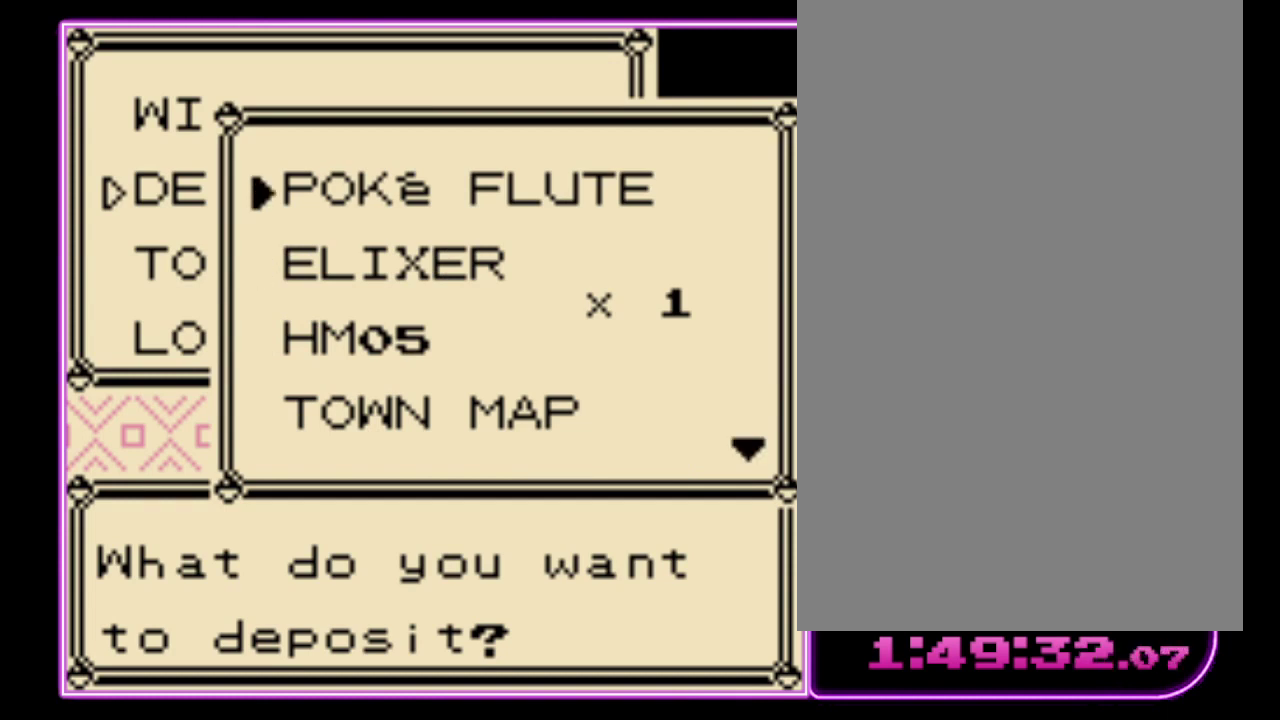
{"buttons": [], "events": [[200, "DPAD_DOWN", "down"], [300, "DPAD_DOWN", "up"], [367, "DPAD_DOWN", "down"], [433, "DPAD_DOWN", "up"]]}
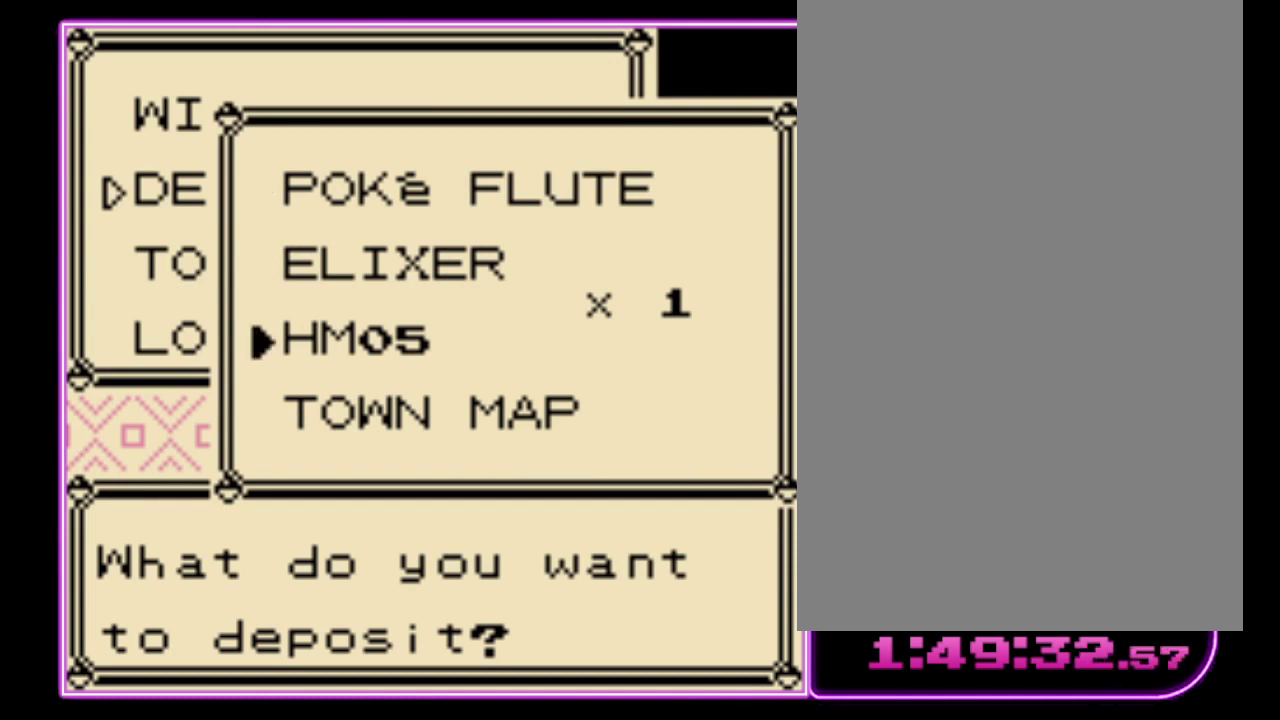
{"buttons": [], "events": [[67, "DPAD_DOWN", "down"], [133, "DPAD_DOWN", "up"], [233, "DPAD_DOWN", "down"], [300, "DPAD_DOWN", "up"]]}
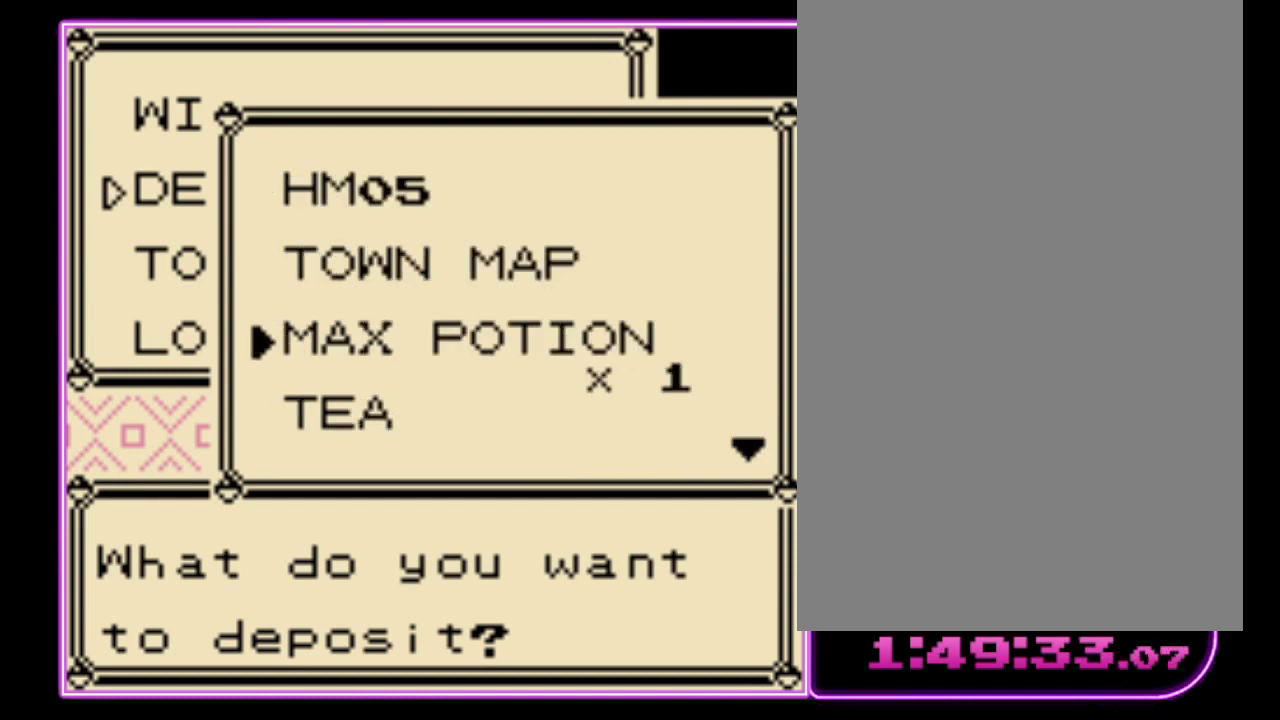
{"buttons": [], "events": [[33, "DPAD_UP", "down"], [133, "DPAD_UP", "up"], [233, "A", "down"], [333, "A", "up"]]}
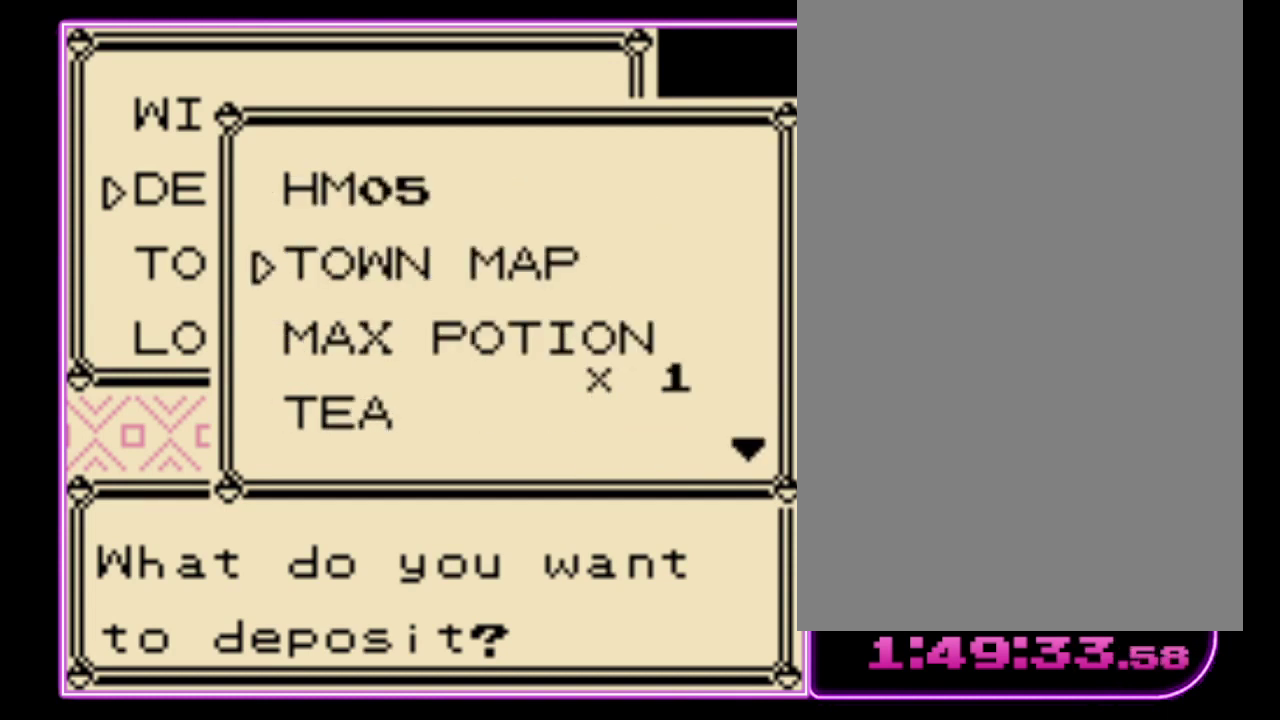
{"buttons": [], "events": [[400, "A", "down"], [500, "A", "up"]]}
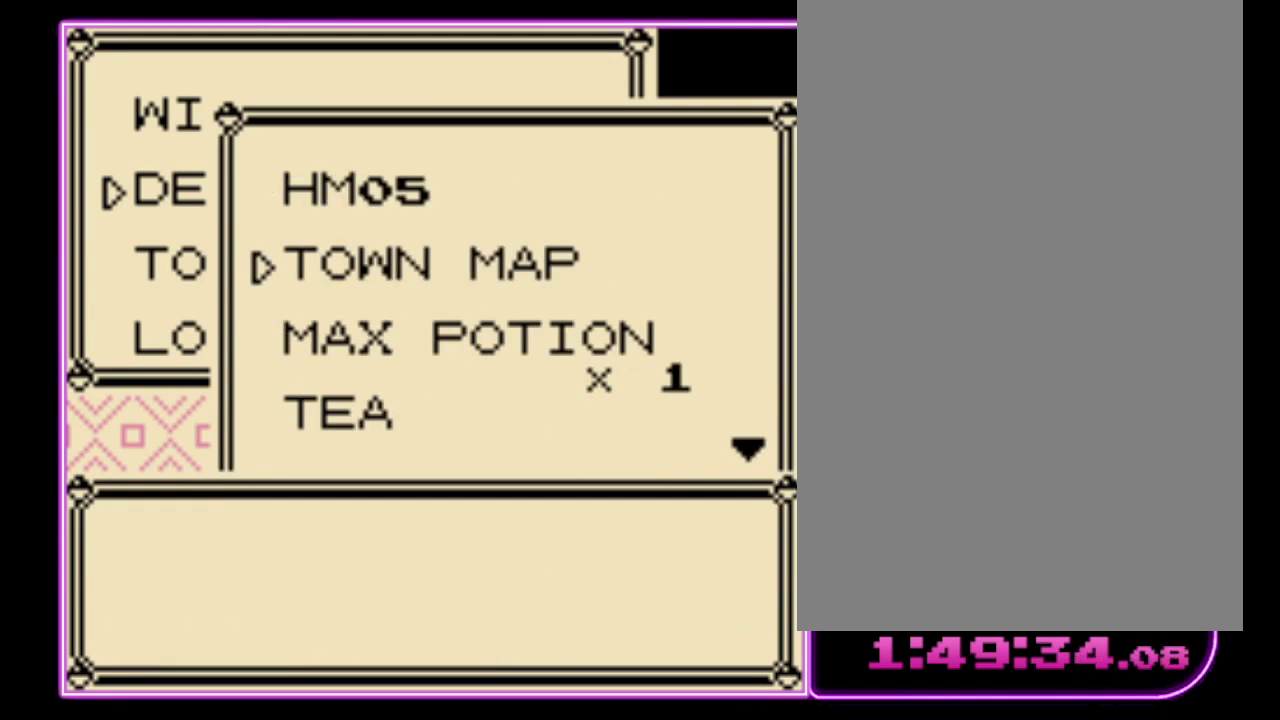
{"buttons": ["DPAD_DOWN"], "events": [[67, "DPAD_DOWN", "down"]]}
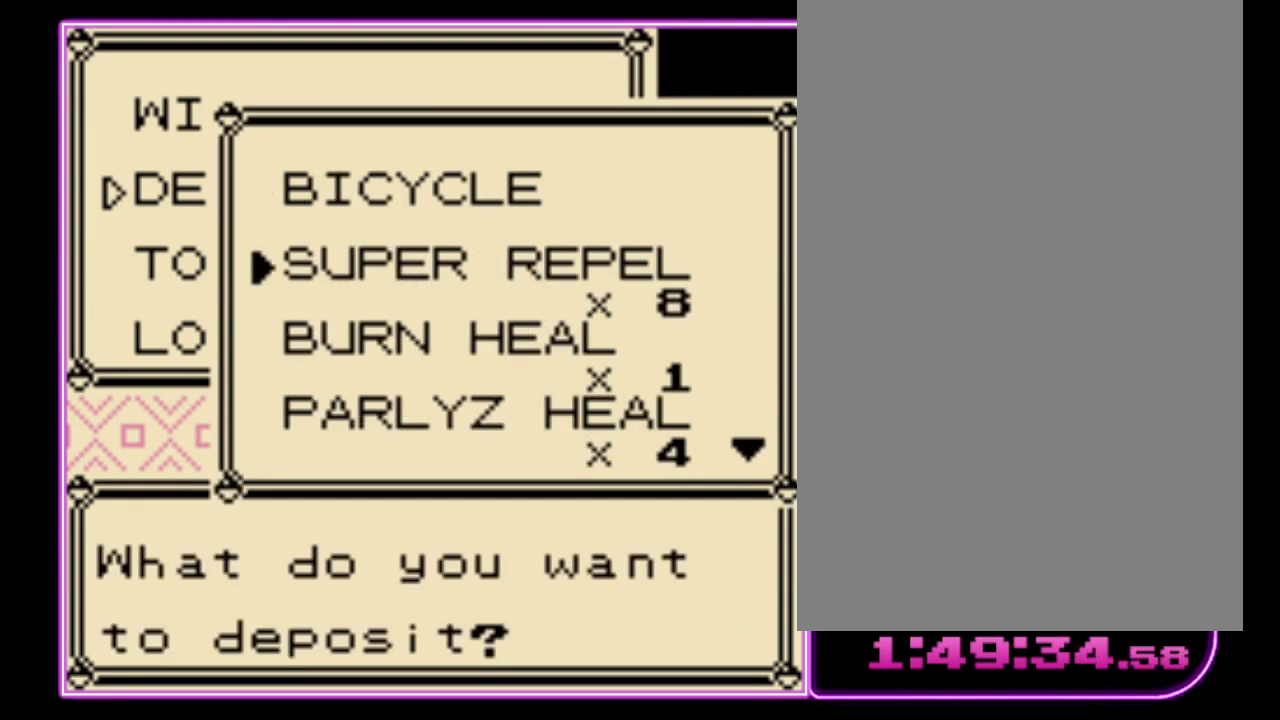
{"buttons": ["DPAD_DOWN"], "events": []}
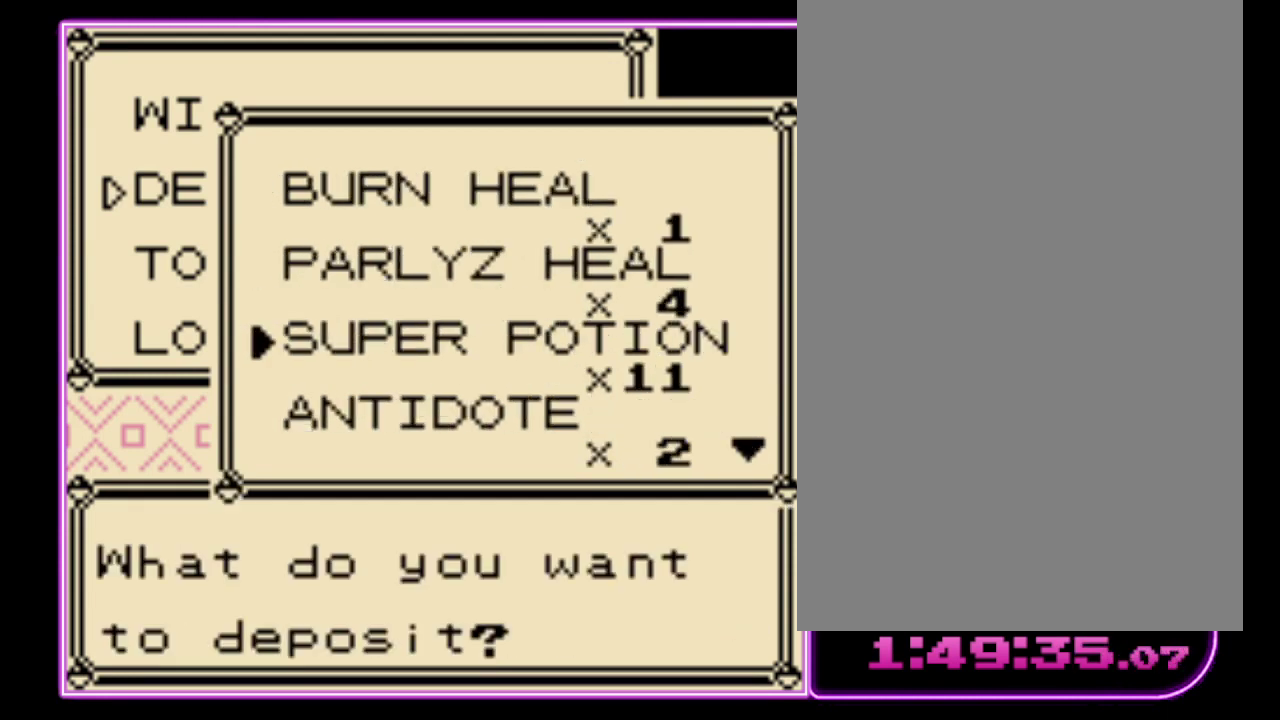
{"buttons": ["DPAD_DOWN"], "events": []}
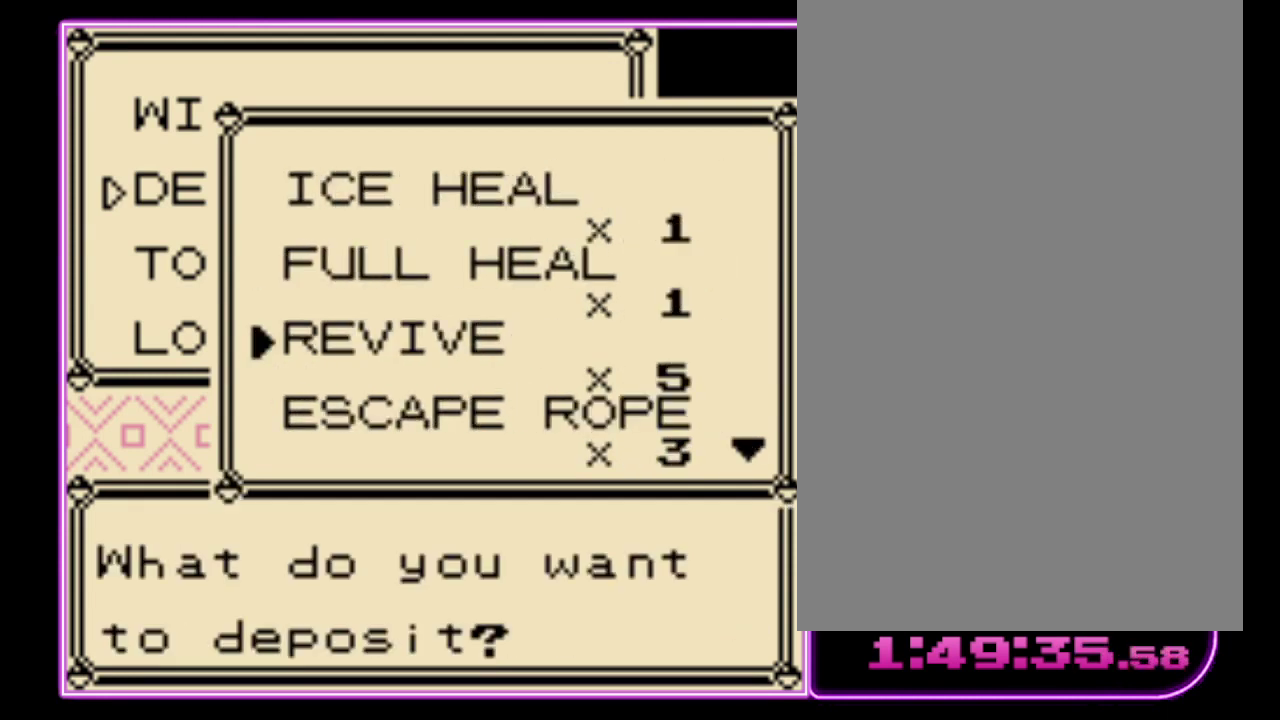
{"buttons": ["DPAD_DOWN"], "events": []}
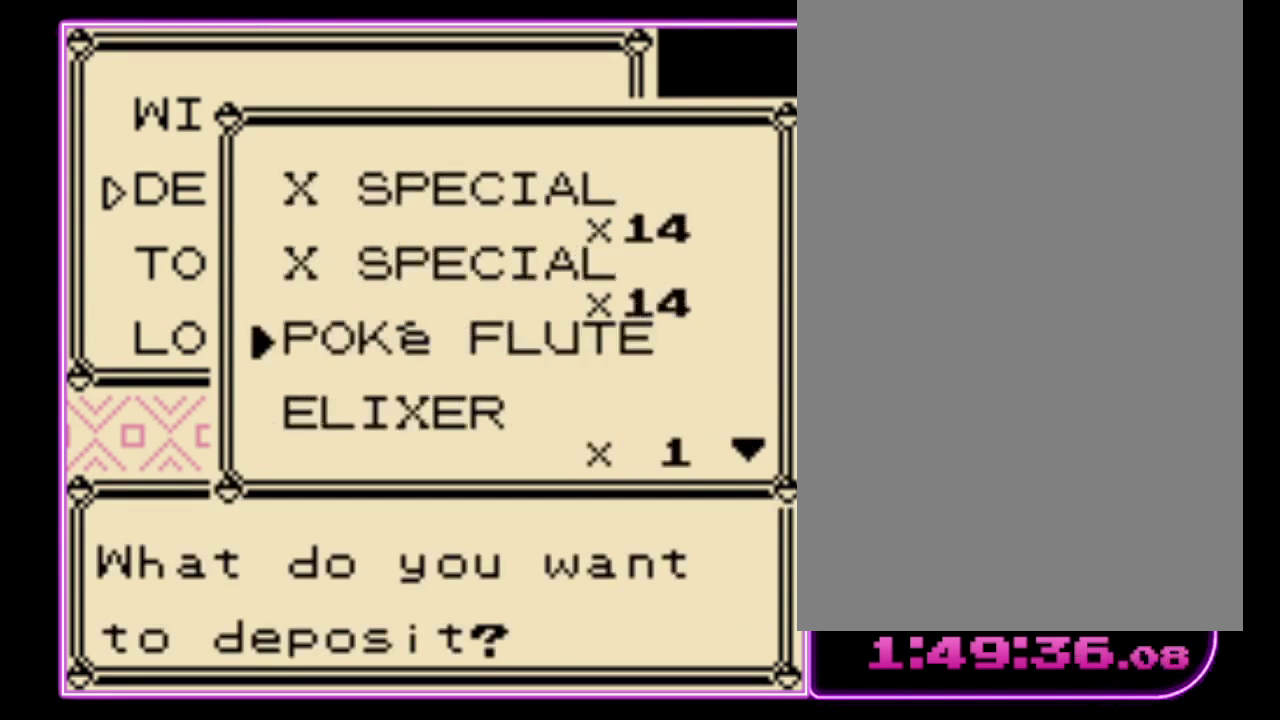
{"buttons": [], "events": [[200, "DPAD_DOWN", "up"]]}
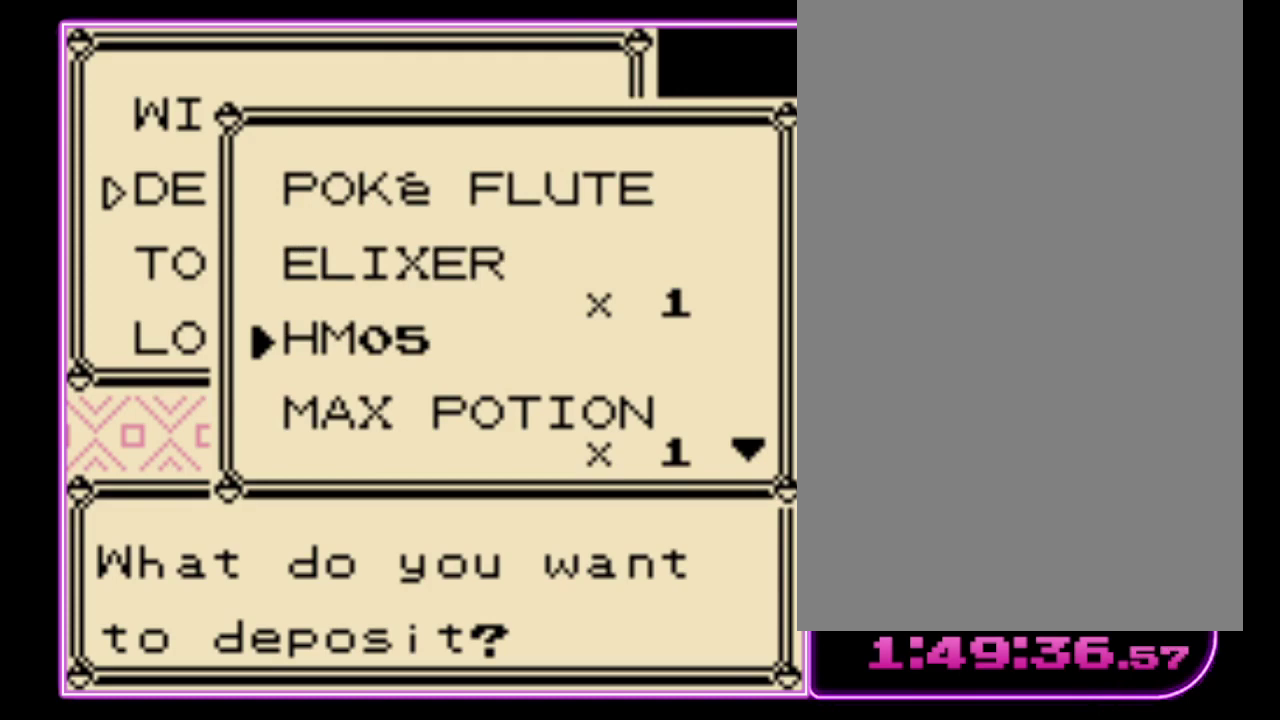
{"buttons": [], "events": [[167, "A", "down"], [267, "A", "up"]]}
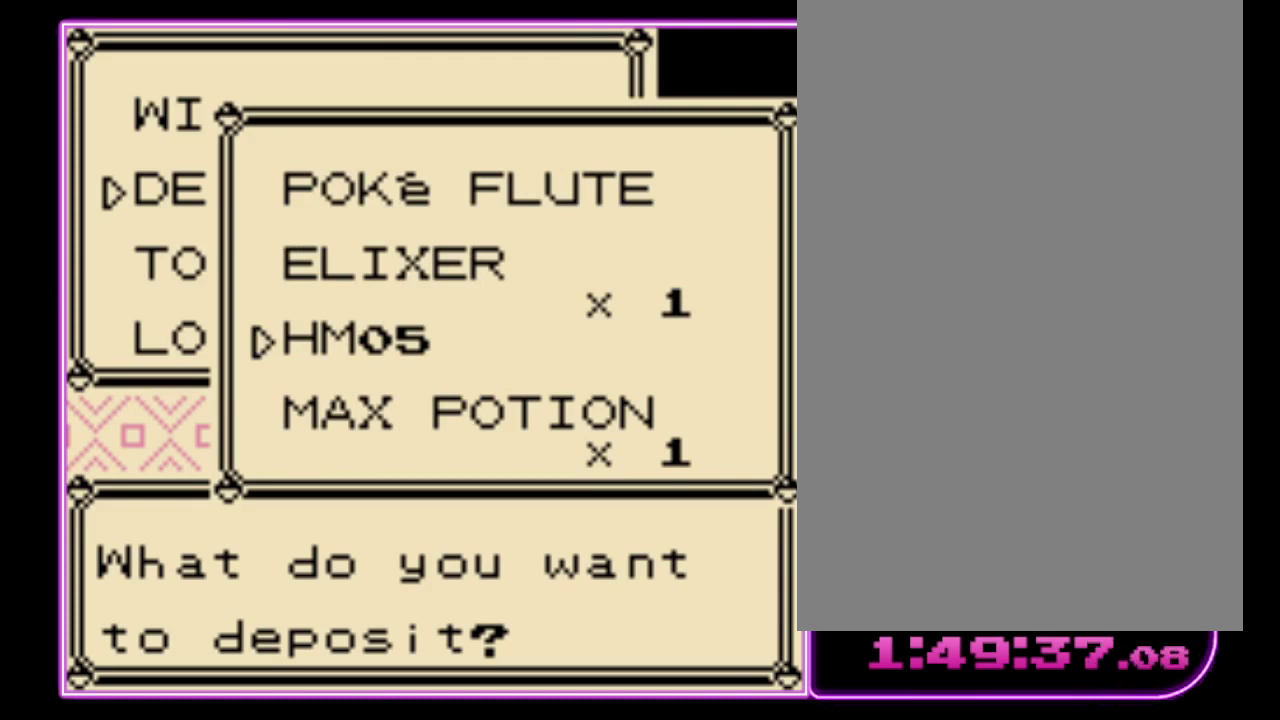
{"buttons": [], "events": []}
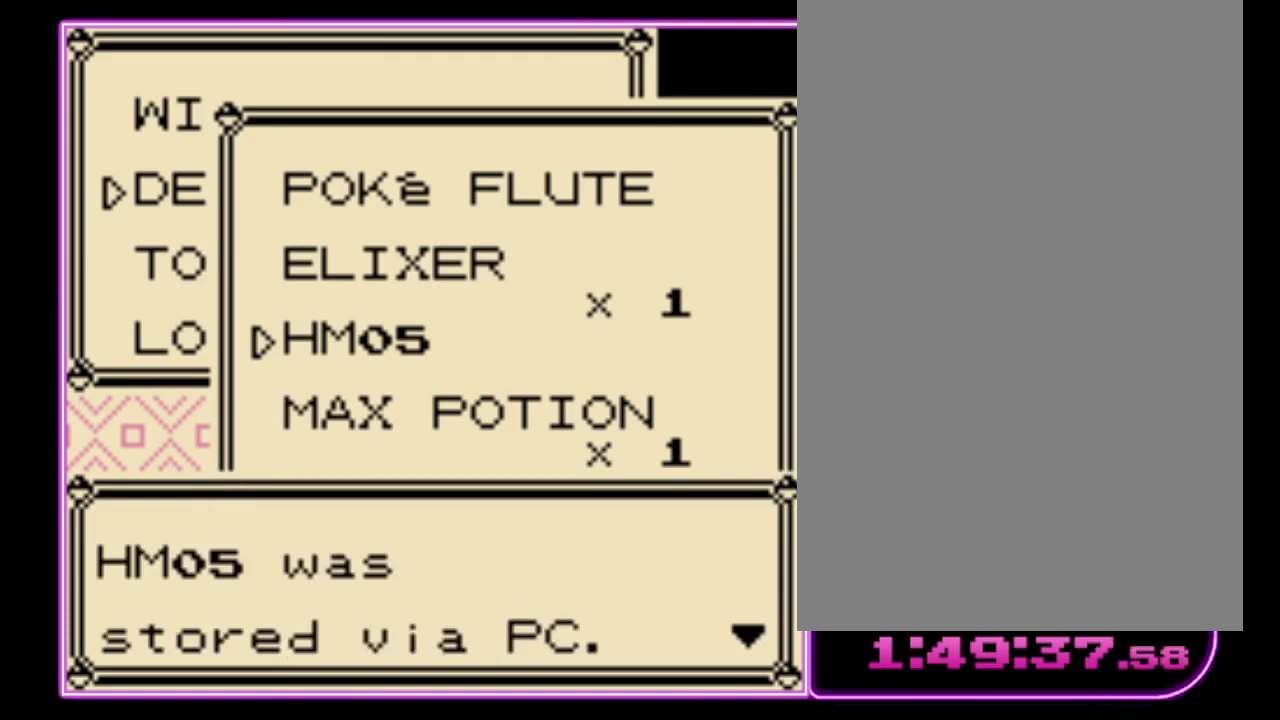
{"buttons": [], "events": [[33, "B", "down"], [133, "B", "up"]]}
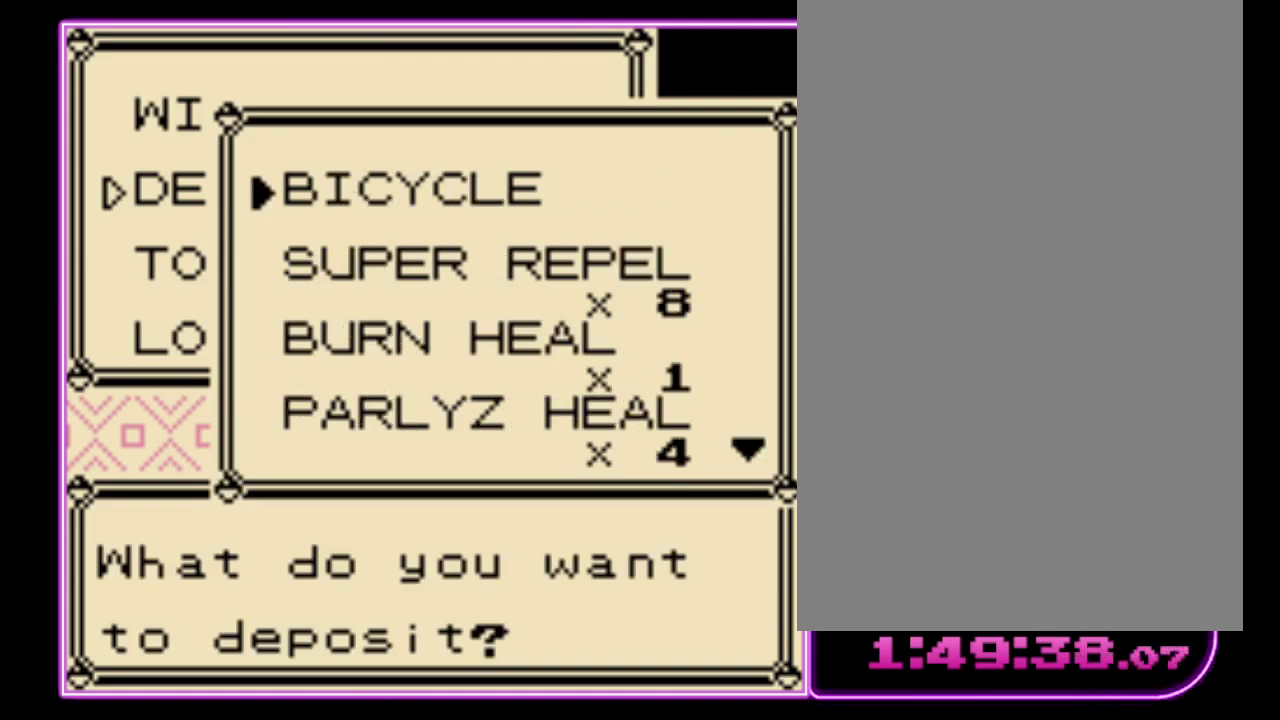
{"buttons": [], "events": [[100, "B", "down"], [200, "B", "up"], [267, "B", "down"], [367, "B", "up"], [433, "B", "down"], [500, "B", "up"]]}
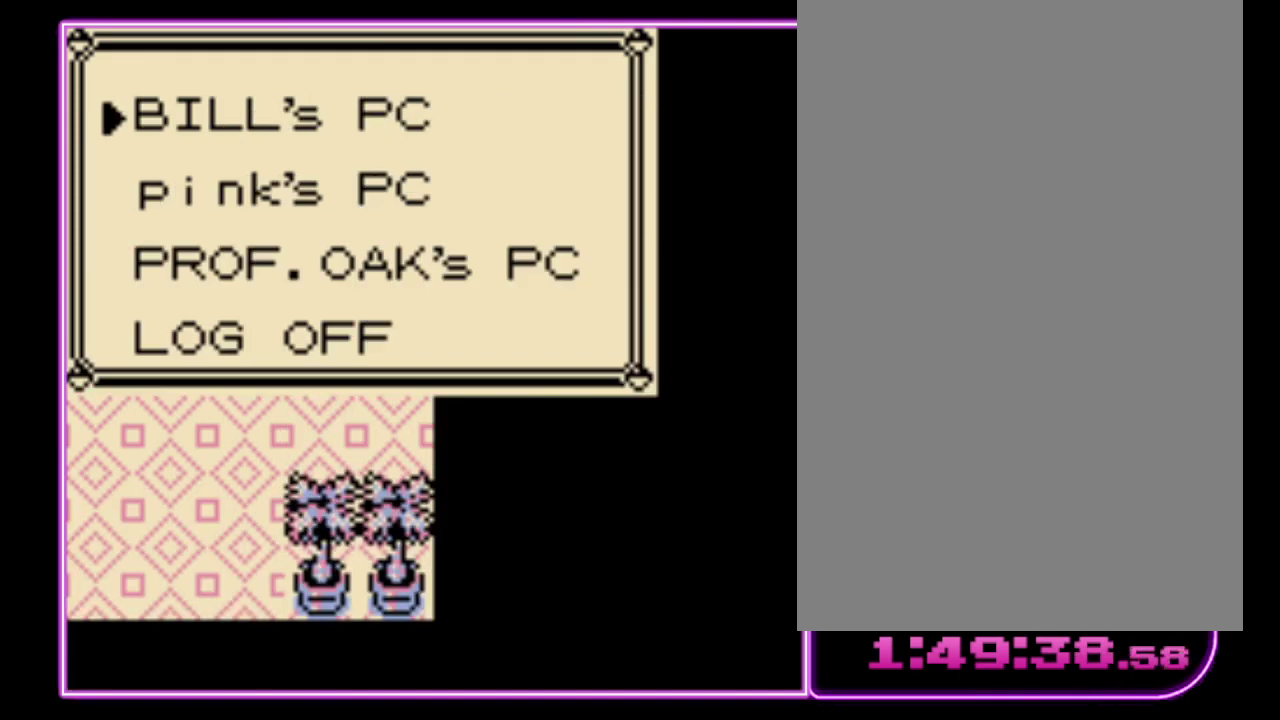
{"buttons": ["DPAD_LEFT"], "events": [[67, "B", "down"], [133, "B", "up"], [200, "B", "down"], [233, "DPAD_LEFT", "down"], [267, "B", "up"]]}
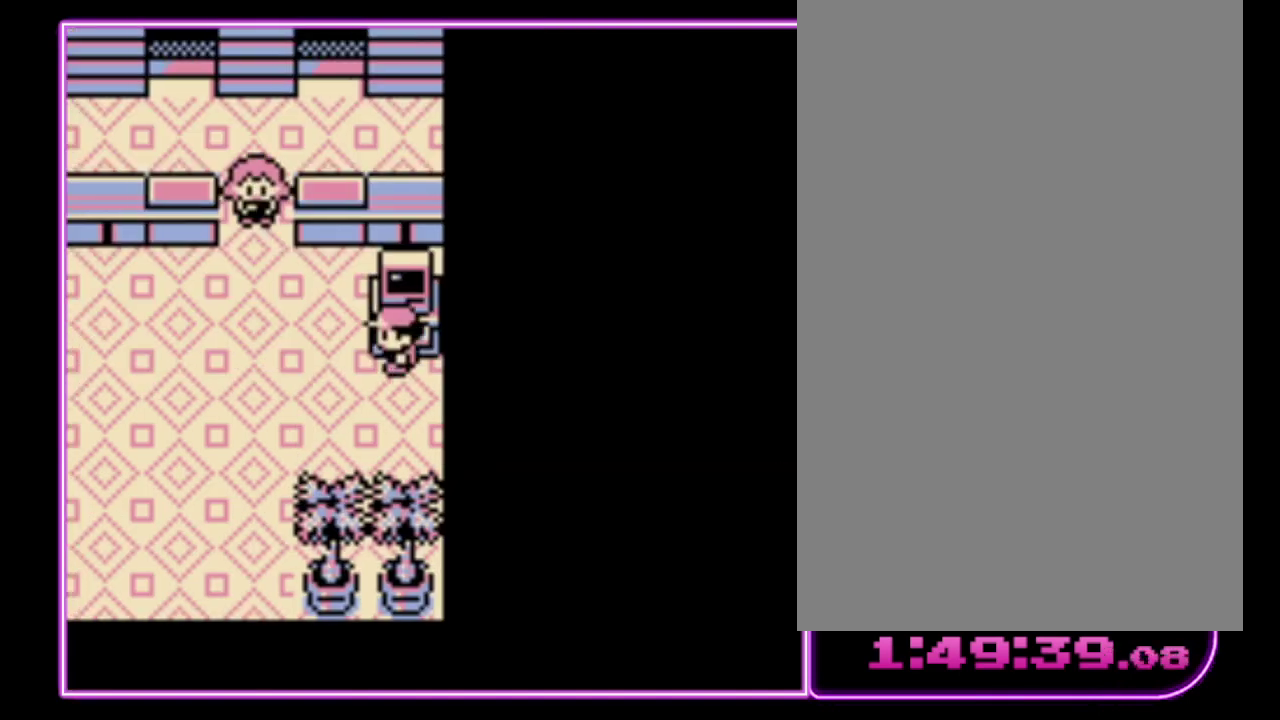
{"buttons": ["DPAD_LEFT"], "events": []}
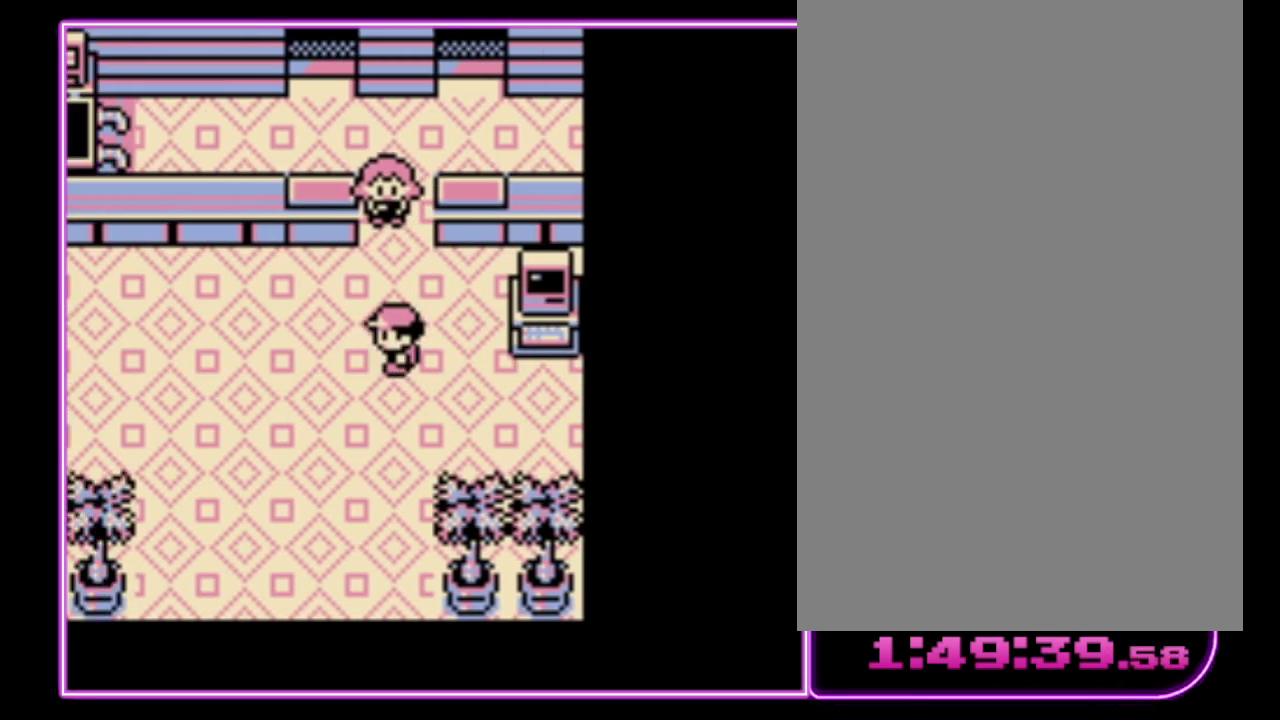
{"buttons": ["DPAD_LEFT"], "events": []}
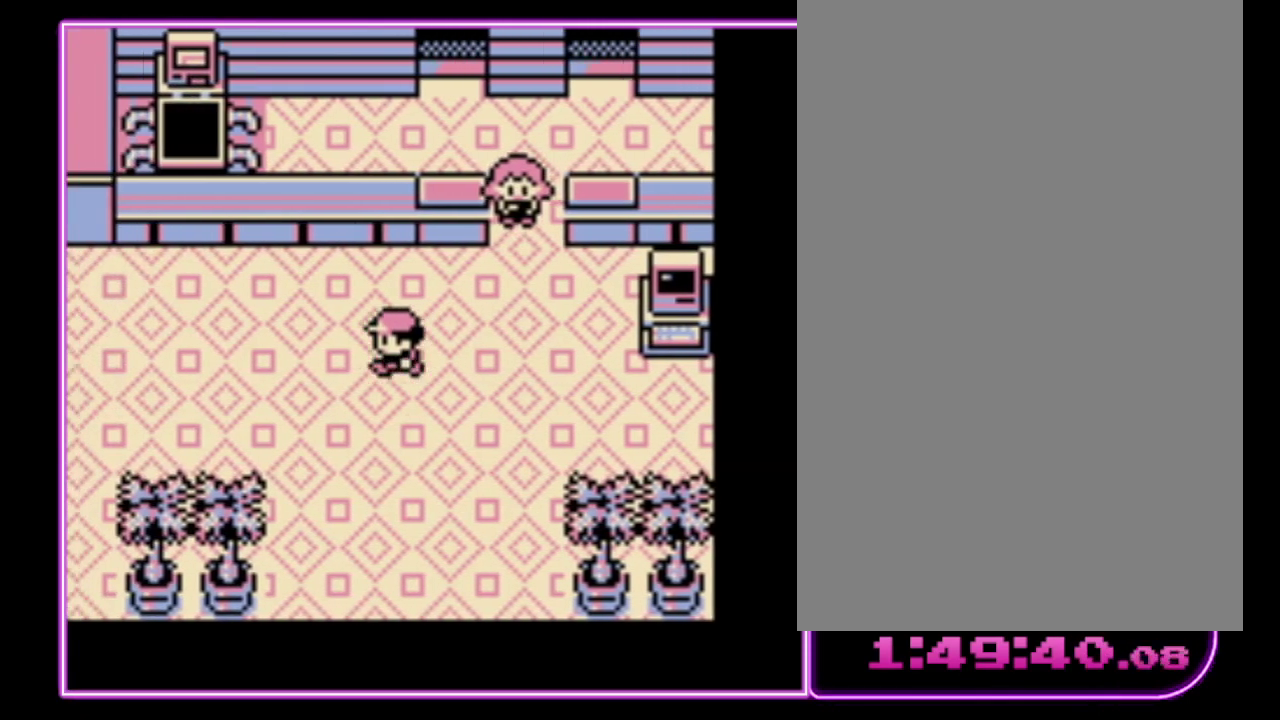
{"buttons": ["DPAD_LEFT"], "events": []}
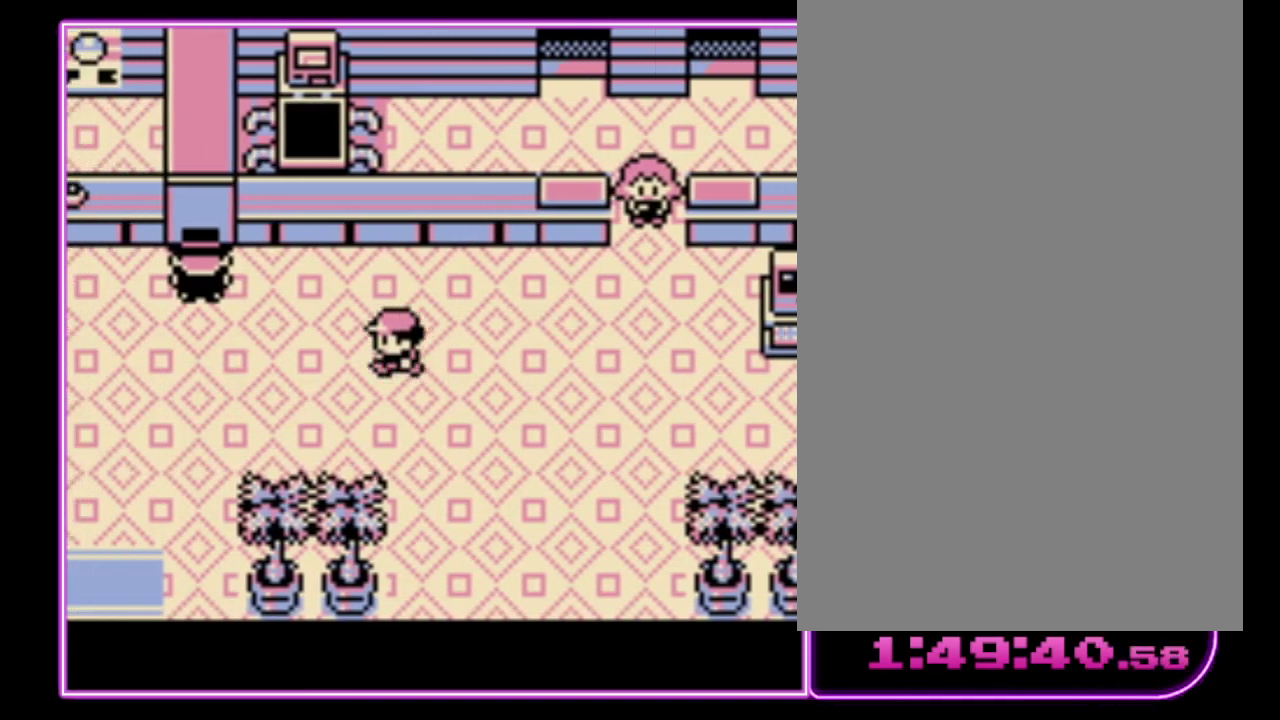
{"buttons": ["DPAD_LEFT"], "events": []}
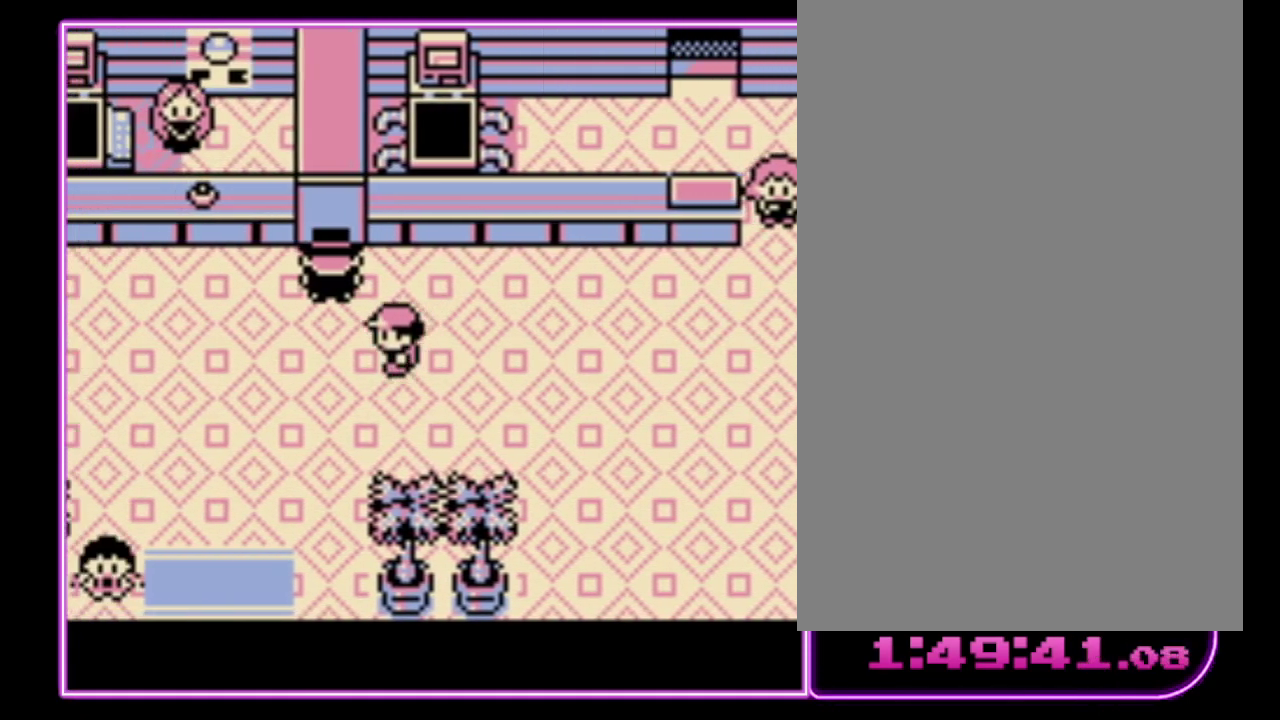
{"buttons": ["DPAD_DOWN"], "events": [[400, "DPAD_DOWN", "down"], [400, "DPAD_LEFT", "up"]]}
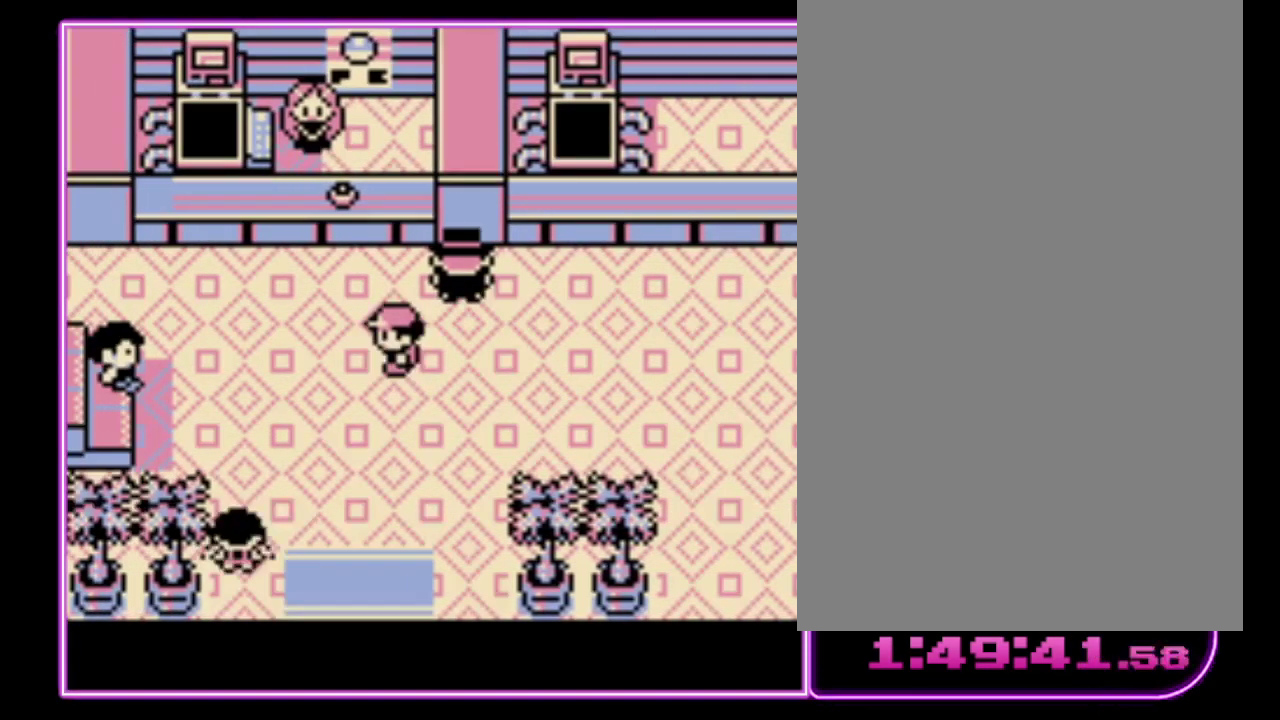
{"buttons": ["DPAD_DOWN"], "events": []}
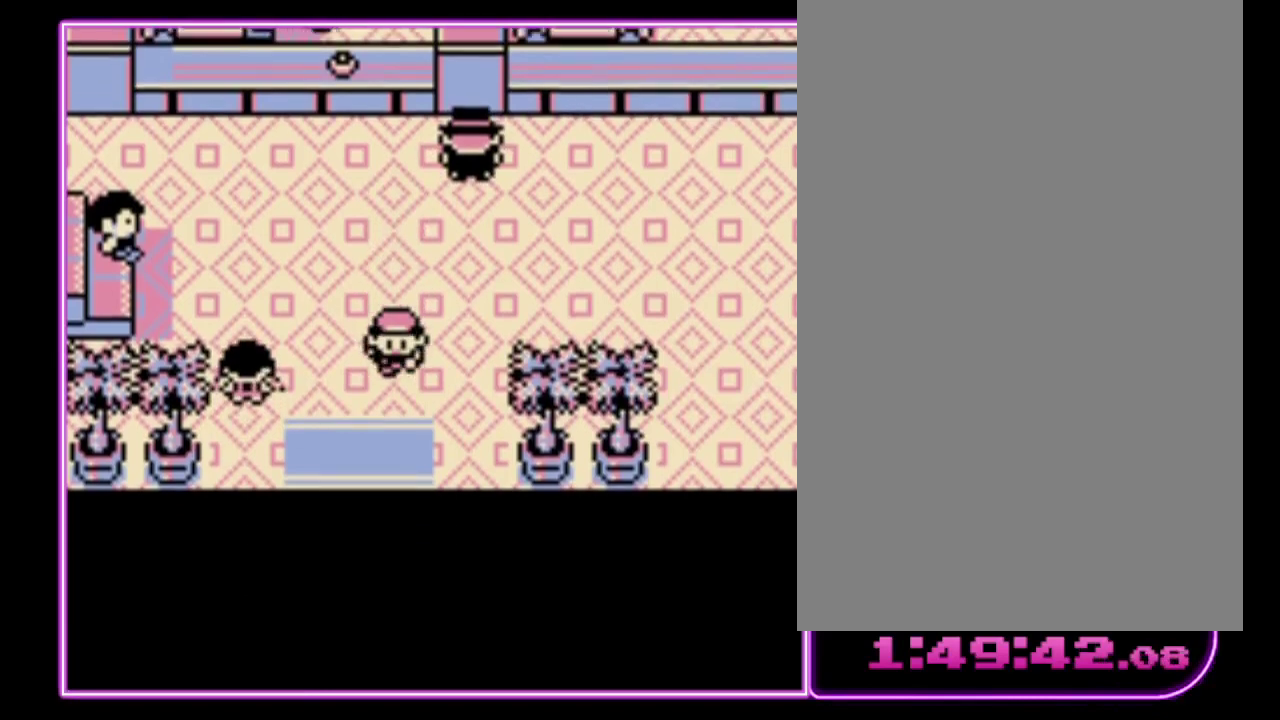
{"buttons": ["DPAD_DOWN"], "events": []}
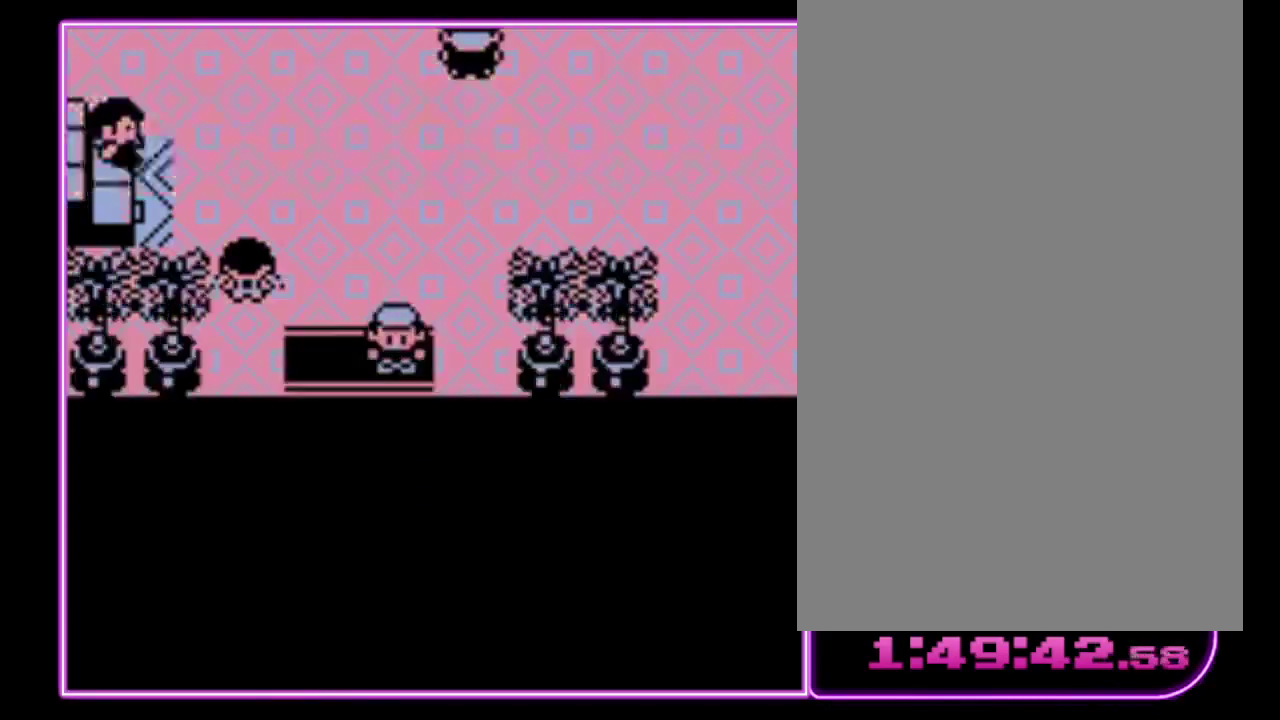
{"buttons": [], "events": [[100, "DPAD_DOWN", "up"]]}
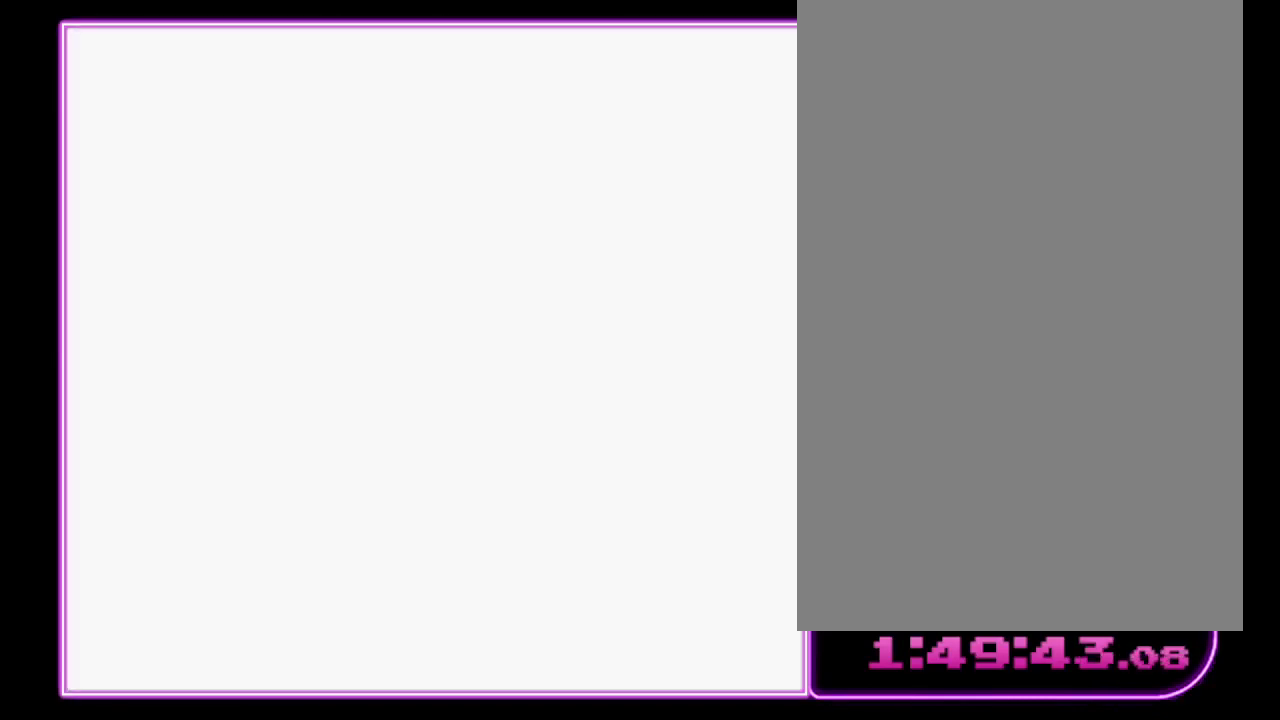
{"buttons": [], "events": []}
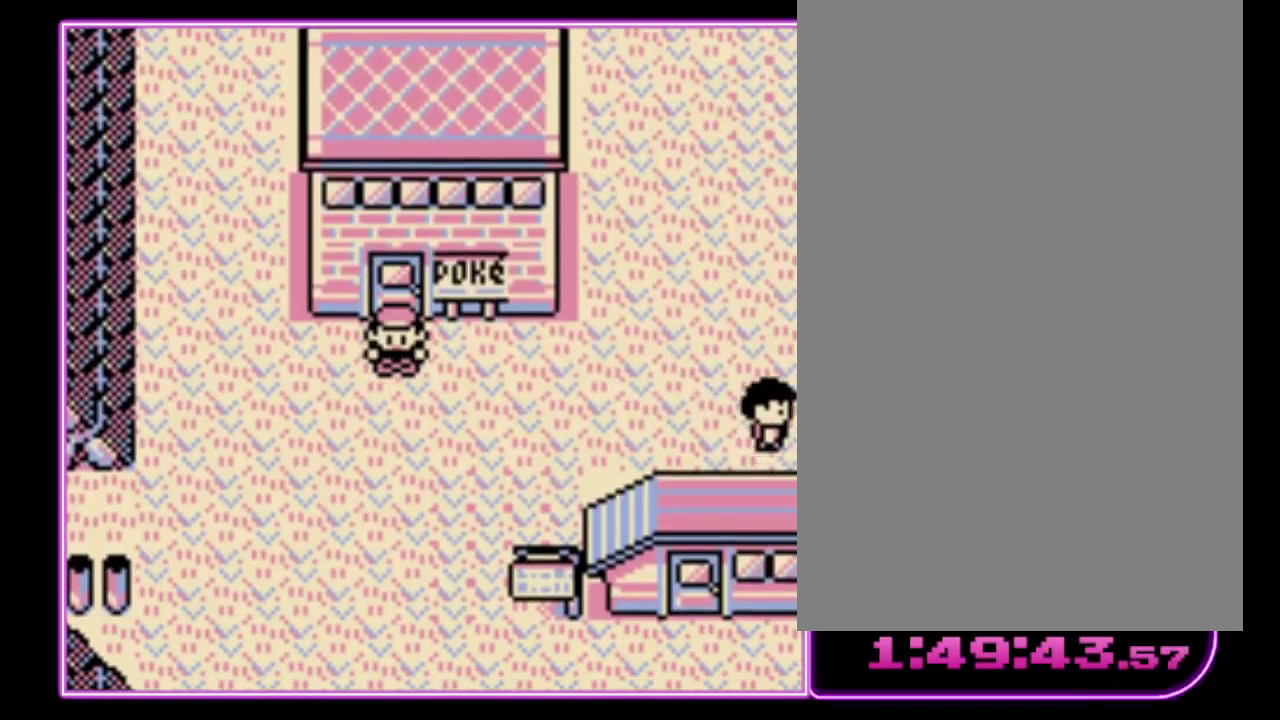
{"buttons": [], "events": []}
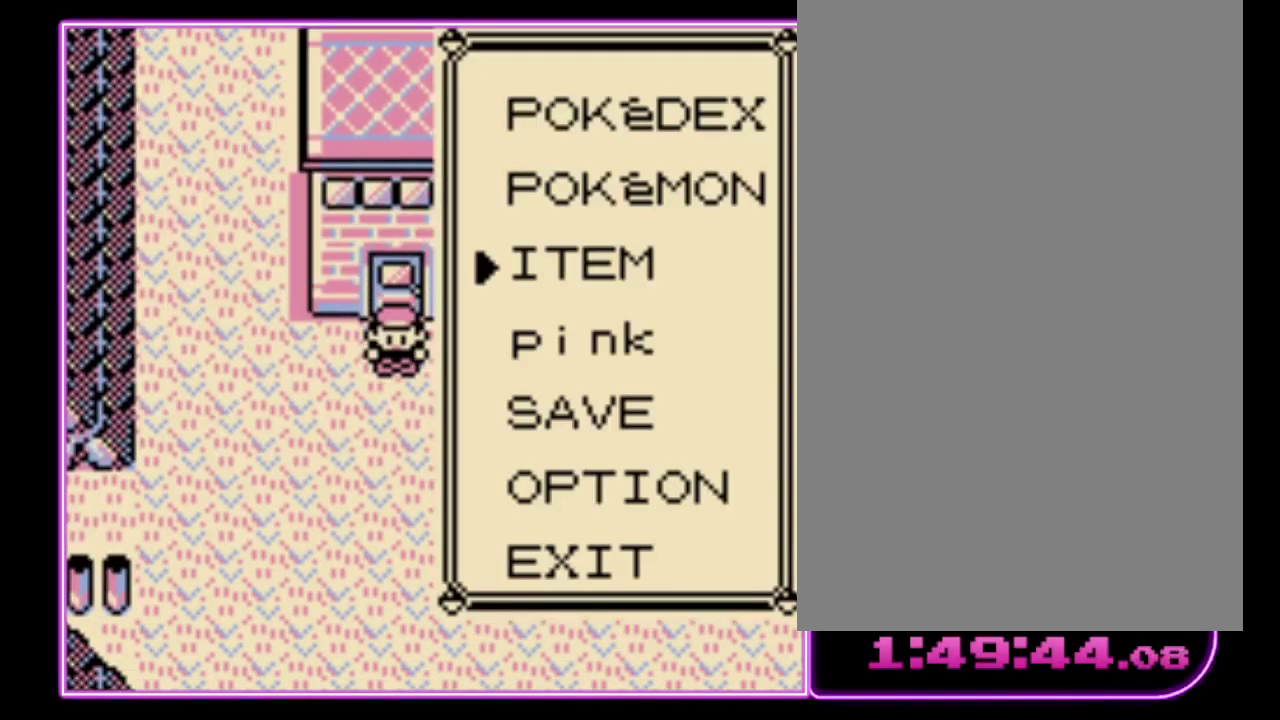
{"buttons": [], "events": [[300, "A", "down"], [367, "A", "up"]]}
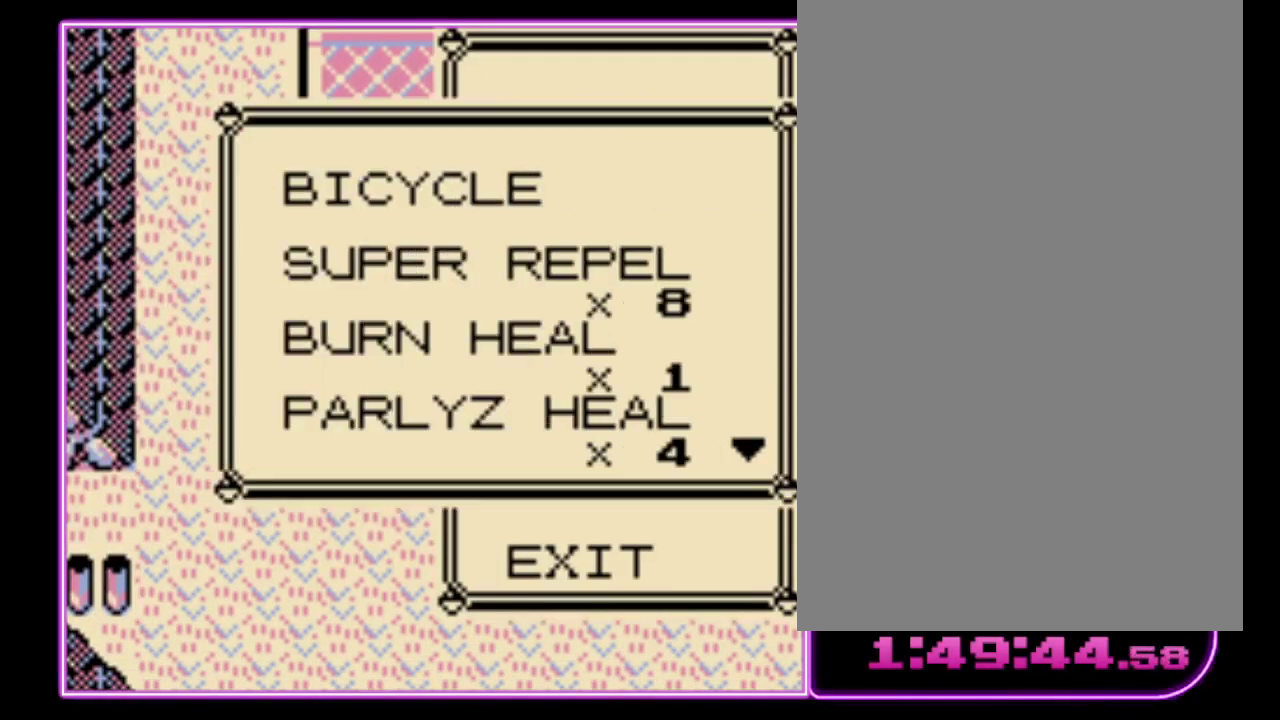
{"buttons": [], "events": []}